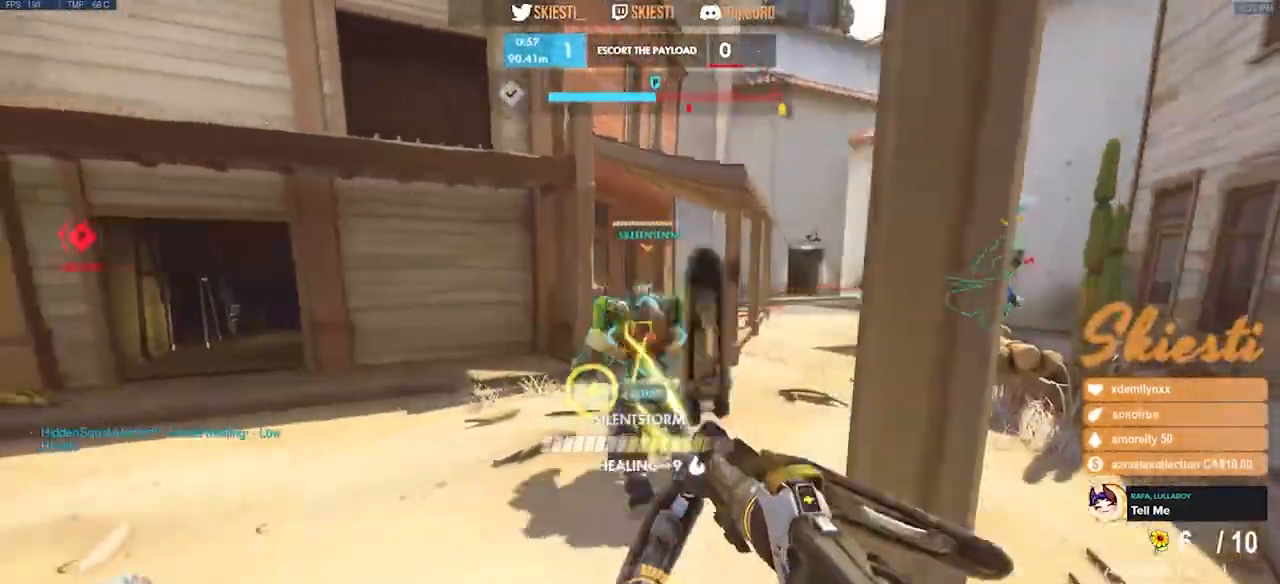
Gameplay with keyboard and mouse; each line is a JSON object with the keys and mouse buttons held at the frame after it. "events" lists presses ("down") and releases ("up") of "a", "ctrl", "d", "e", "q", "s", "shift", "space", "w", "mouse_left", "mouse_wheel", "mouse_right", "mouse_mb4" and "mouse_mb5" between this image and that frame as [ms after this image, input, new state], when the widget could be followed in between. "mouse_left", "mouse_wheel", "mouse_right", "mouse_mb4", "mouse_mb5" = the "left", "wheel", "right", "mb4", "mb5" buttons of the "mouse" list. No other keys are recorded. "wheel" means that the mouse wheel is clicked or scrolled. Mouse movement is not recorded.
{"keys": ["d", "w"], "mouse": ["right"]}
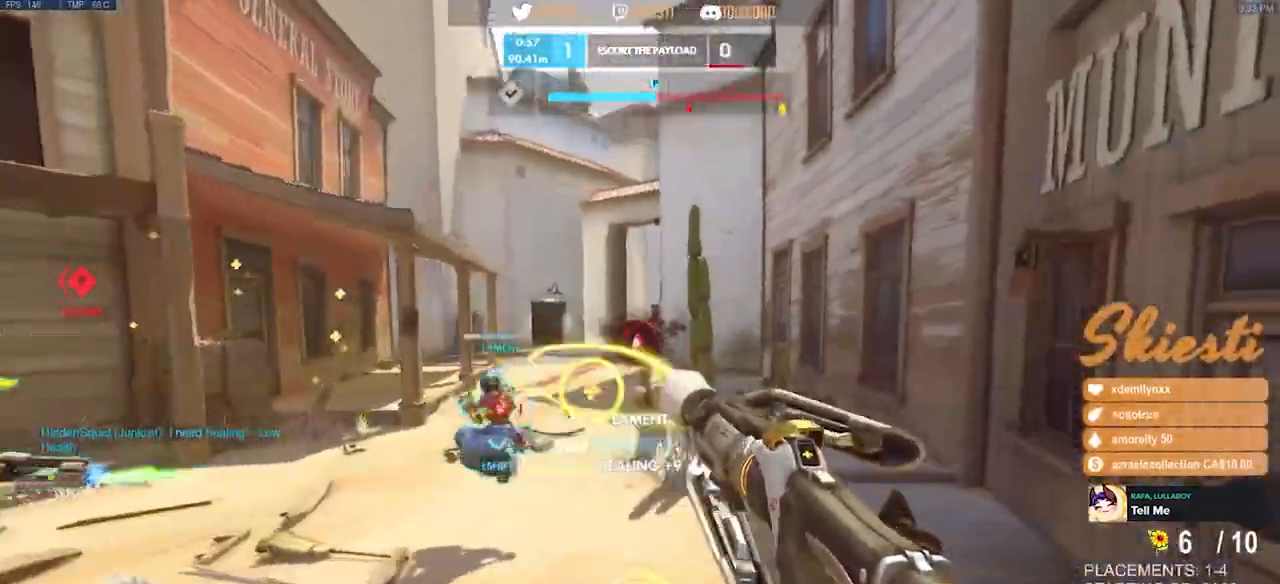
{"keys": ["a"], "mouse": ["right"], "events": [[33, "a", "down"], [83, "d", "up"], [83, "w", "up"], [367, "w", "down"], [467, "w", "up"]]}
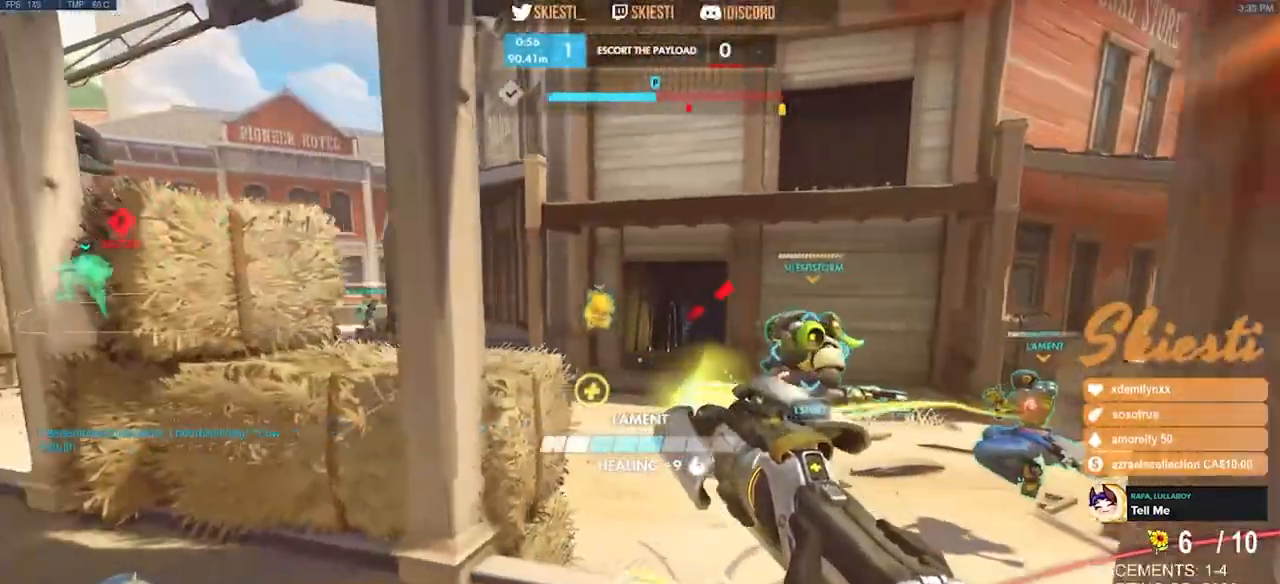
{"keys": ["a"], "mouse": ["right"], "events": [[17, "w", "down"], [267, "a", "up"], [283, "d", "down"], [367, "w", "up"], [400, "a", "down"], [450, "d", "up"]]}
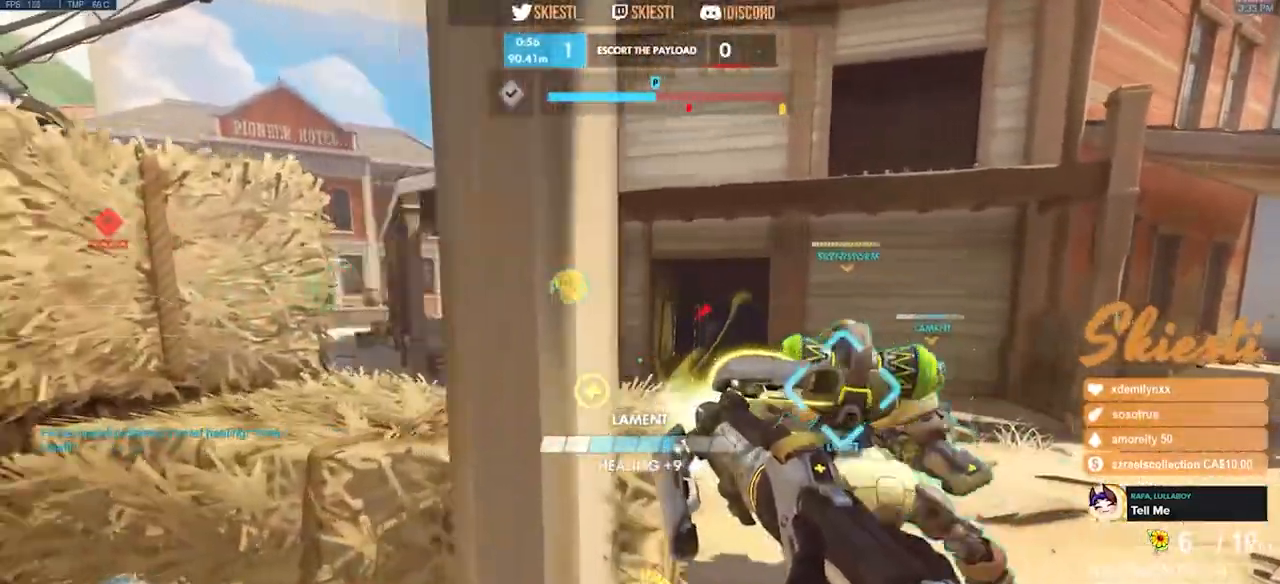
{"keys": ["ctrl", "d"], "mouse": ["right"], "events": [[217, "w", "down"], [267, "a", "up"], [267, "d", "down"], [433, "w", "up"], [483, "ctrl", "down"]]}
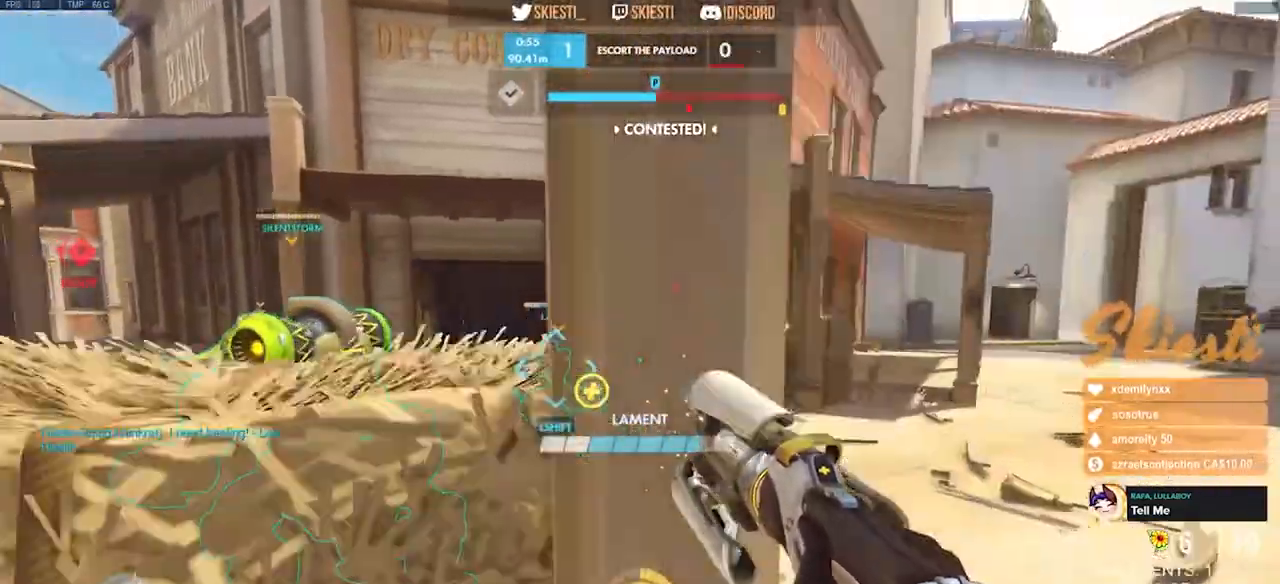
{"keys": ["ctrl", "d", "w"], "mouse": ["left", "right"], "events": [[317, "a", "down"], [317, "w", "down"], [383, "a", "up"], [433, "mouse_left", "down"]]}